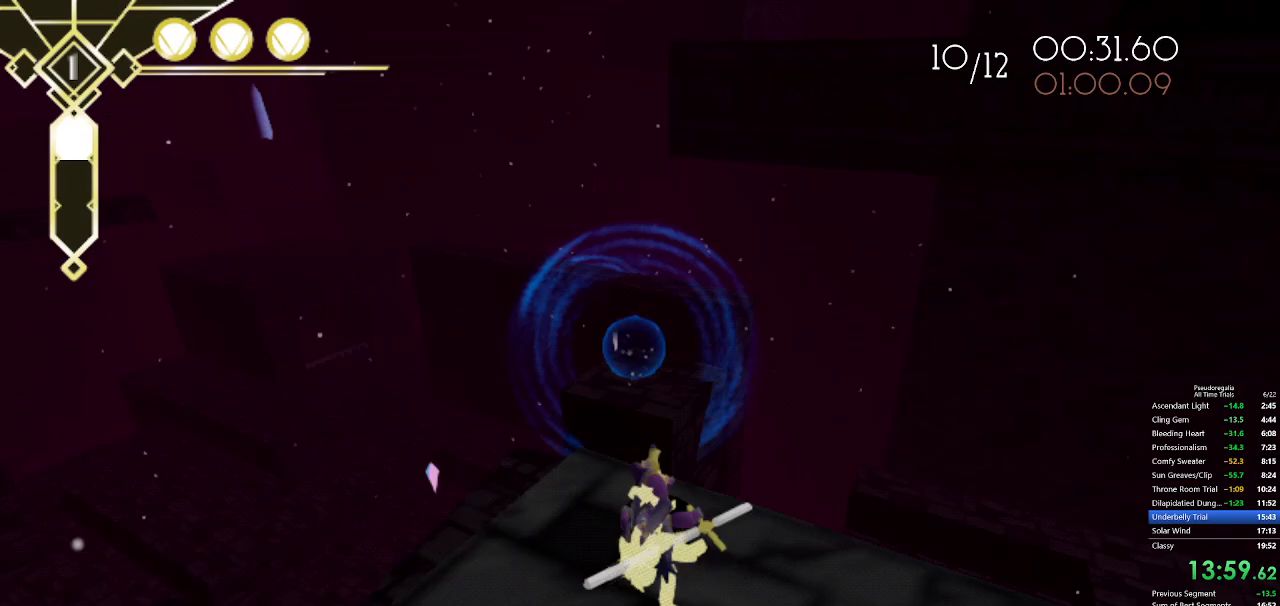
Gameplay with keyboard and mouse; each line is a JSON object with the keys and mouse buttons held at the frame after it. "events" lists presses ("down") and releases ("up") of "a", "d", "f", "q", "s", "shift", "space", "w", "mouse_left" and "mouse_right" between this image and that frame as [ms after this image, input, new state], when the widget could be followed in between. "mouse_left", "mouse_right" = the "left", "right" buttons of the "mouse" list. No other keys are recorded. Not read: mouse_move.
{"keys": ["w"], "mouse": [], "events": [[50, "q", "up"], [233, "space", "down"], [333, "space", "up"]]}
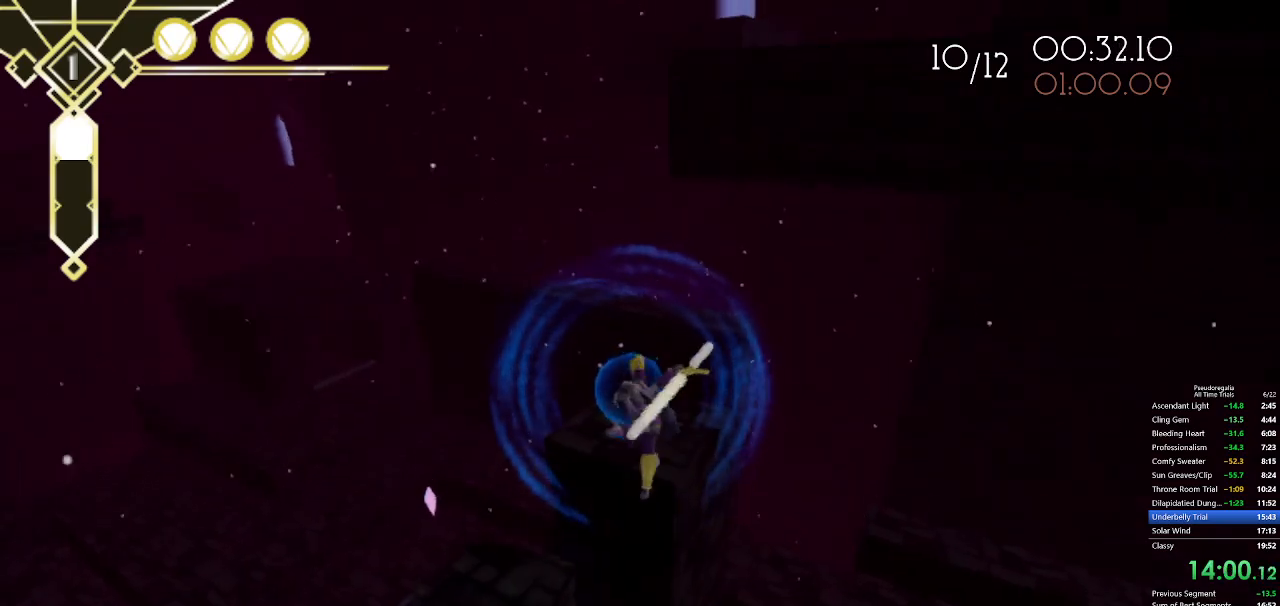
{"keys": ["d", "w"], "mouse": [], "events": [[350, "d", "down"]]}
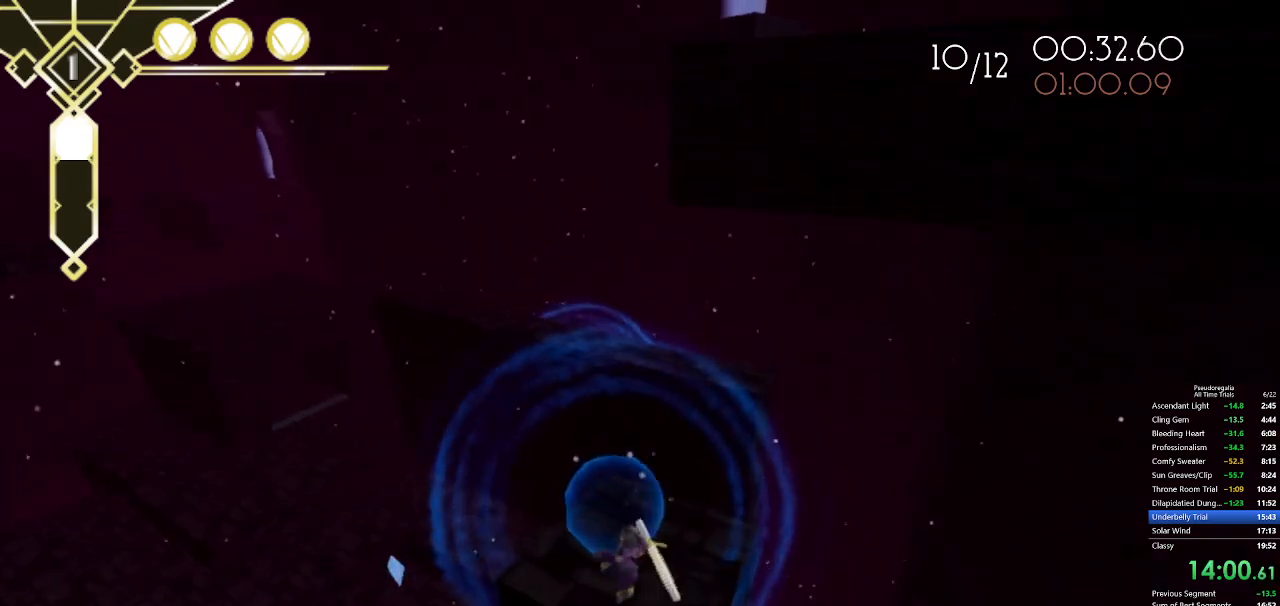
{"keys": ["d", "space", "w"], "mouse": [], "events": [[33, "d", "up"], [267, "space", "down"], [450, "d", "down"]]}
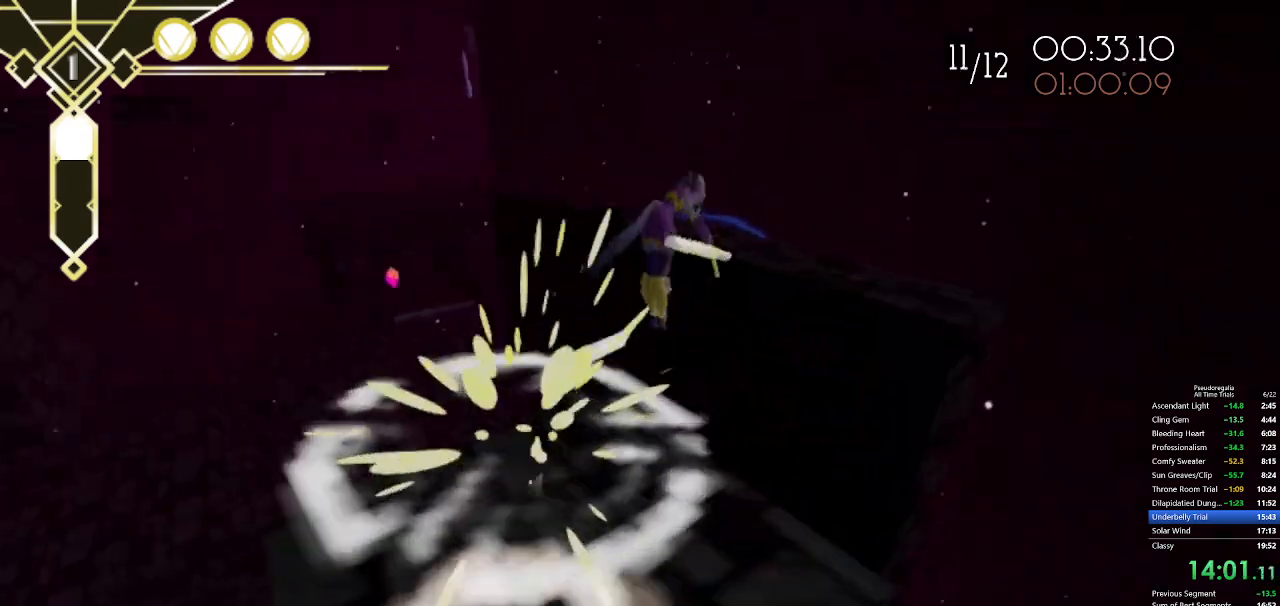
{"keys": ["d", "w"], "mouse": [], "events": [[233, "d", "up"], [333, "space", "up"], [417, "d", "down"]]}
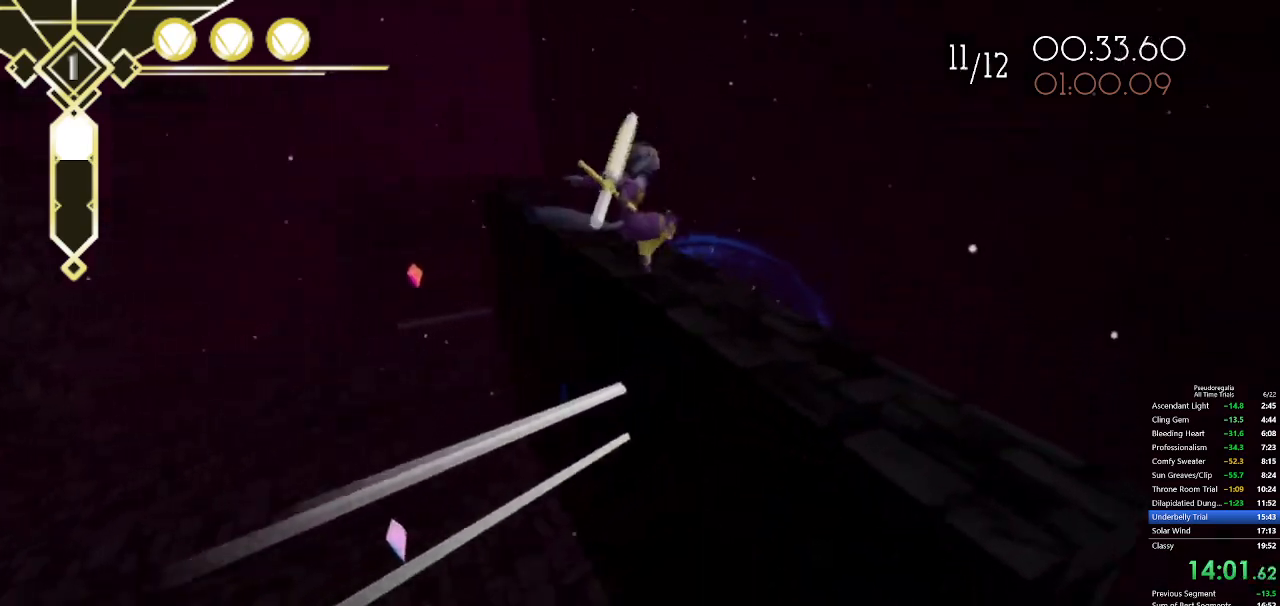
{"keys": ["d", "w"], "mouse": [], "events": []}
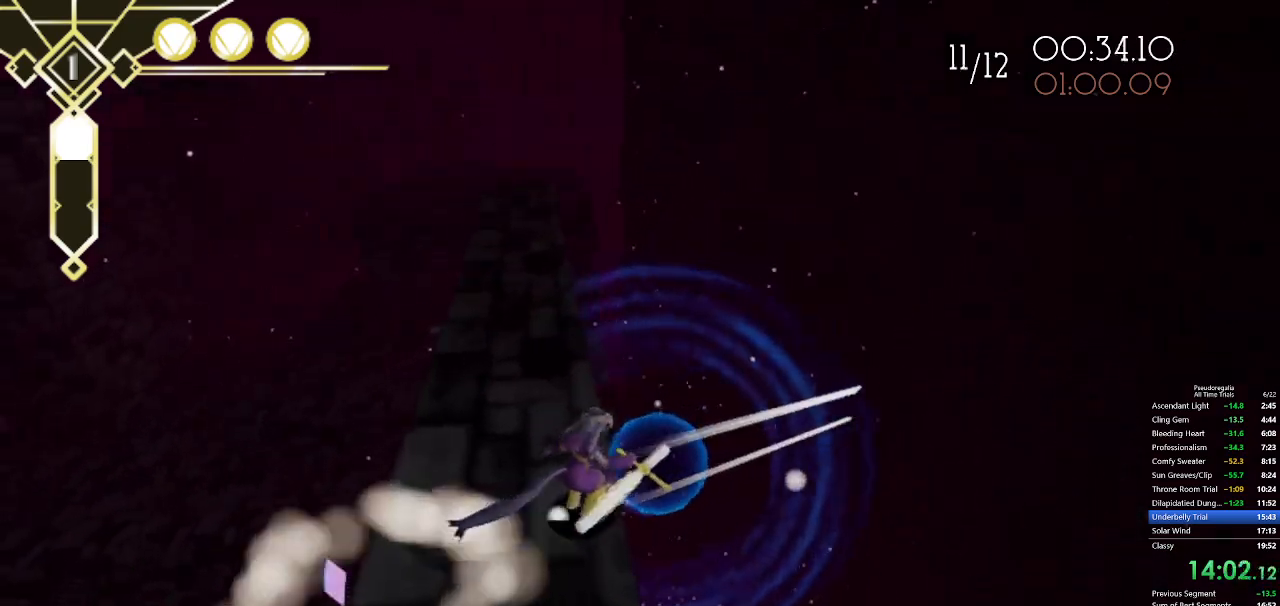
{"keys": ["a", "w"], "mouse": [], "events": [[133, "d", "up"], [317, "a", "down"]]}
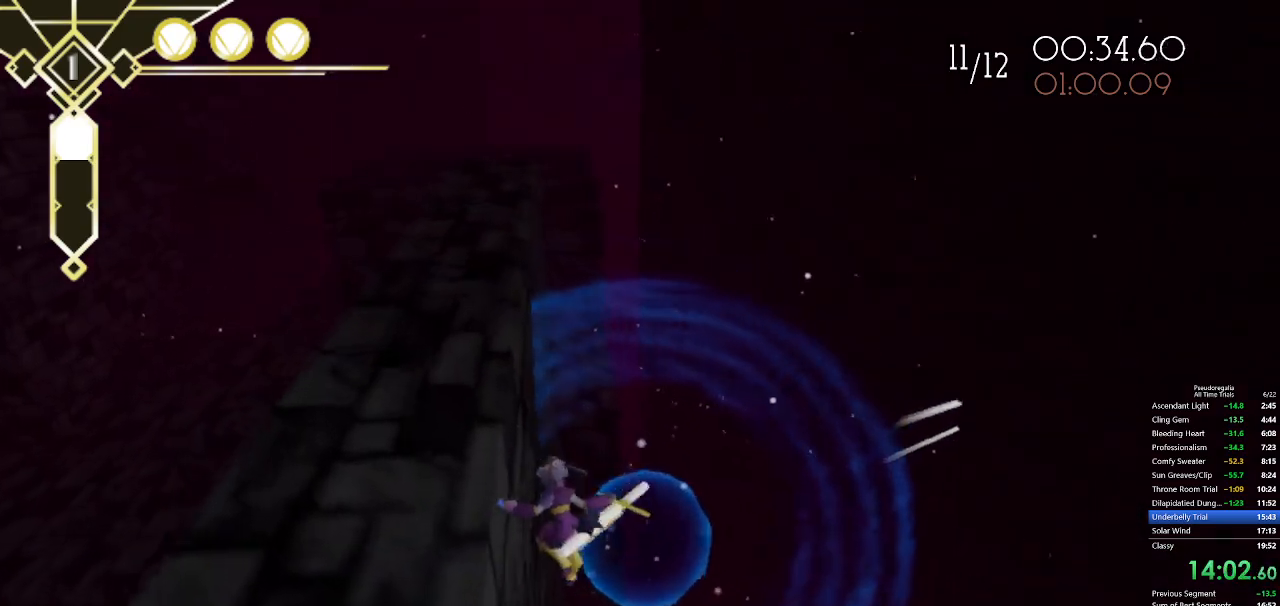
{"keys": ["shift", "w"], "mouse": [], "events": [[150, "a", "up"], [233, "shift", "down"]]}
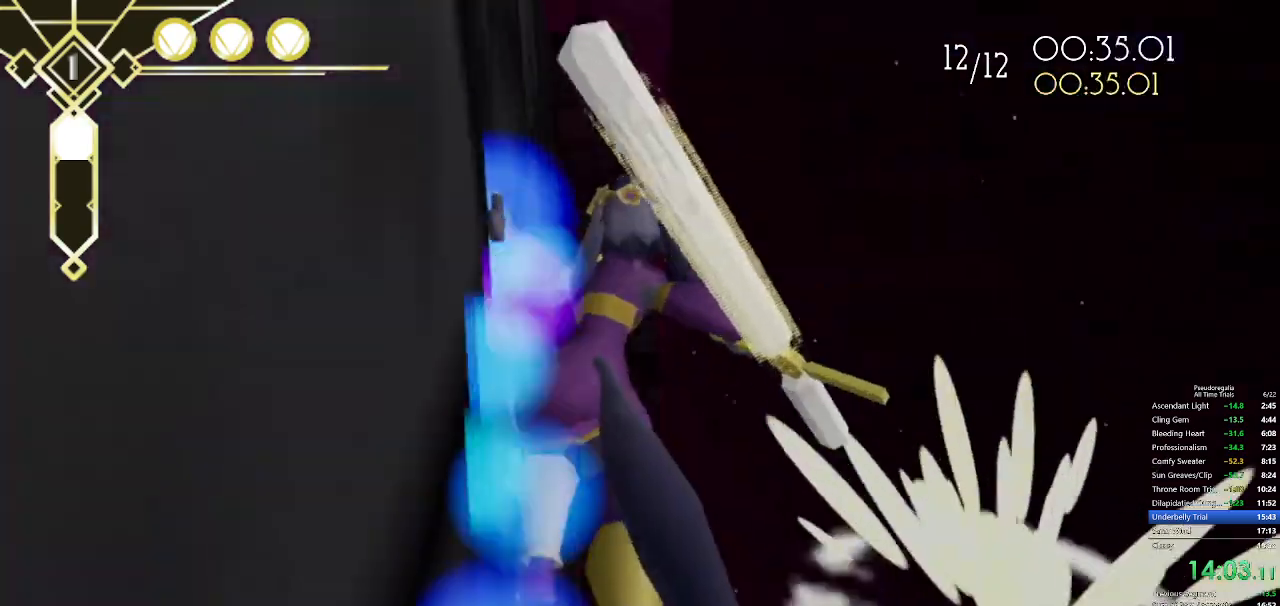
{"keys": ["w"], "mouse": [], "events": [[350, "space", "down"], [383, "shift", "up"], [433, "space", "up"]]}
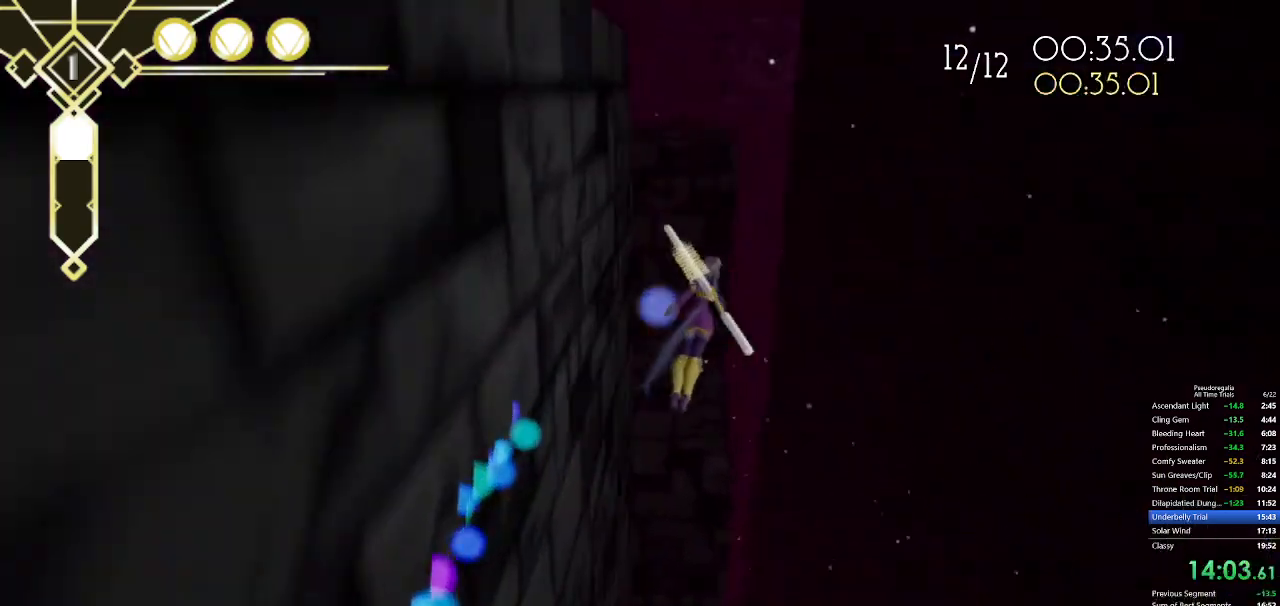
{"keys": ["a", "w"], "mouse": [], "events": [[33, "space", "down"], [317, "space", "up"], [500, "a", "down"]]}
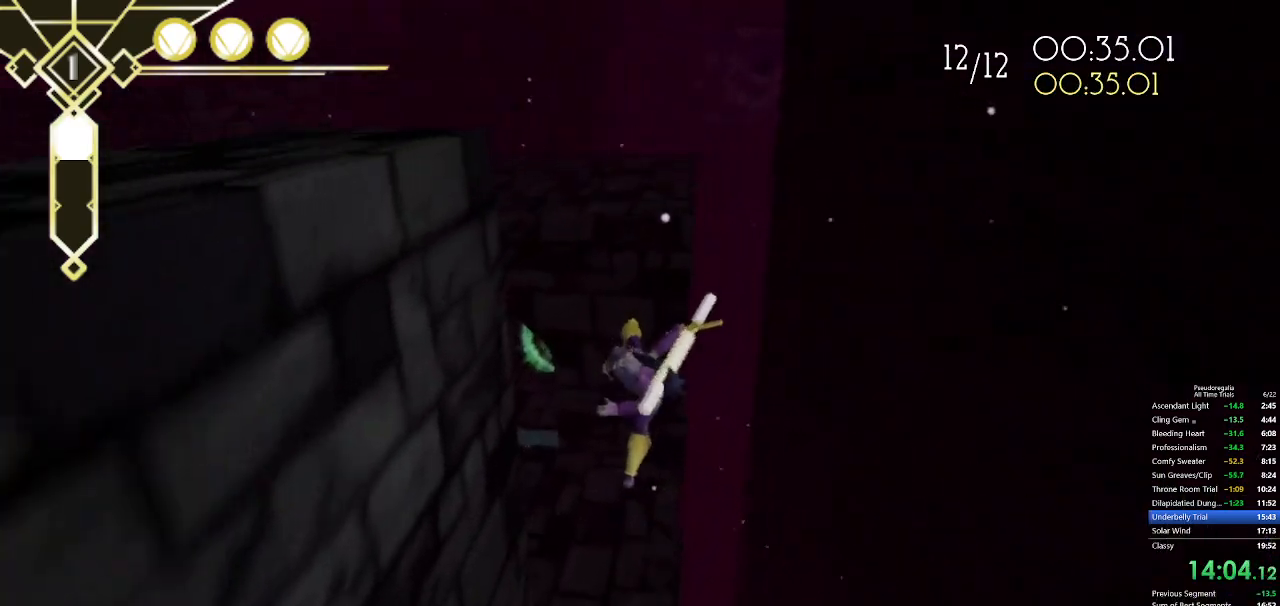
{"keys": ["w"], "mouse": [], "events": [[233, "a", "up"]]}
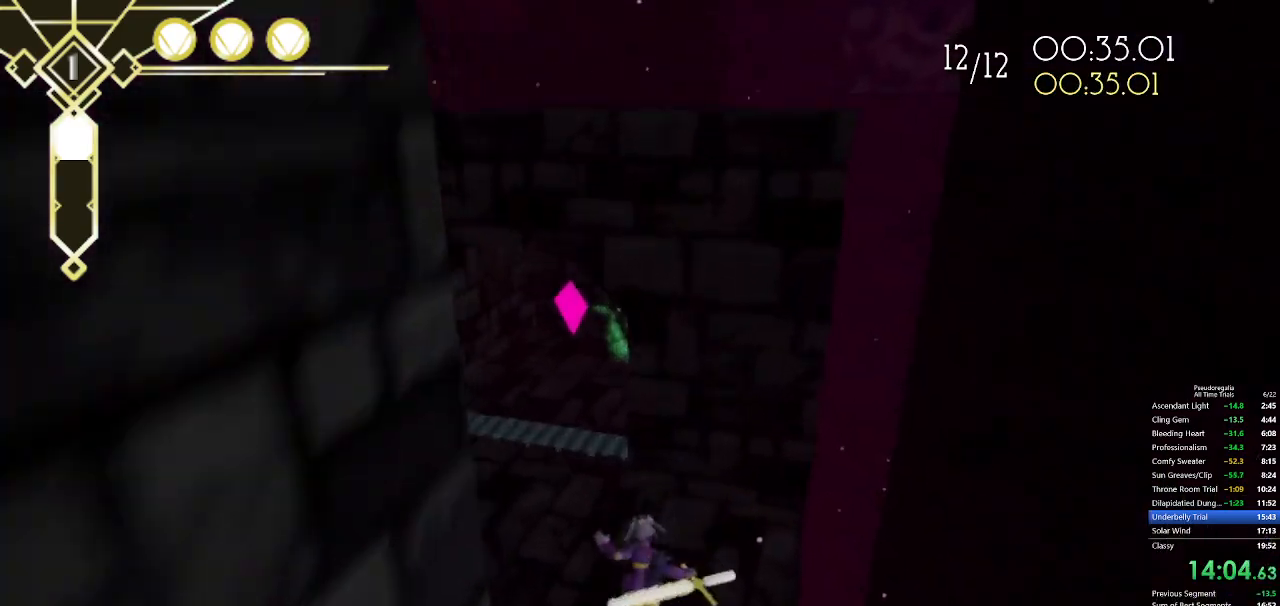
{"keys": ["space", "w"], "mouse": [], "events": [[200, "q", "down"], [433, "q", "up"], [483, "space", "down"]]}
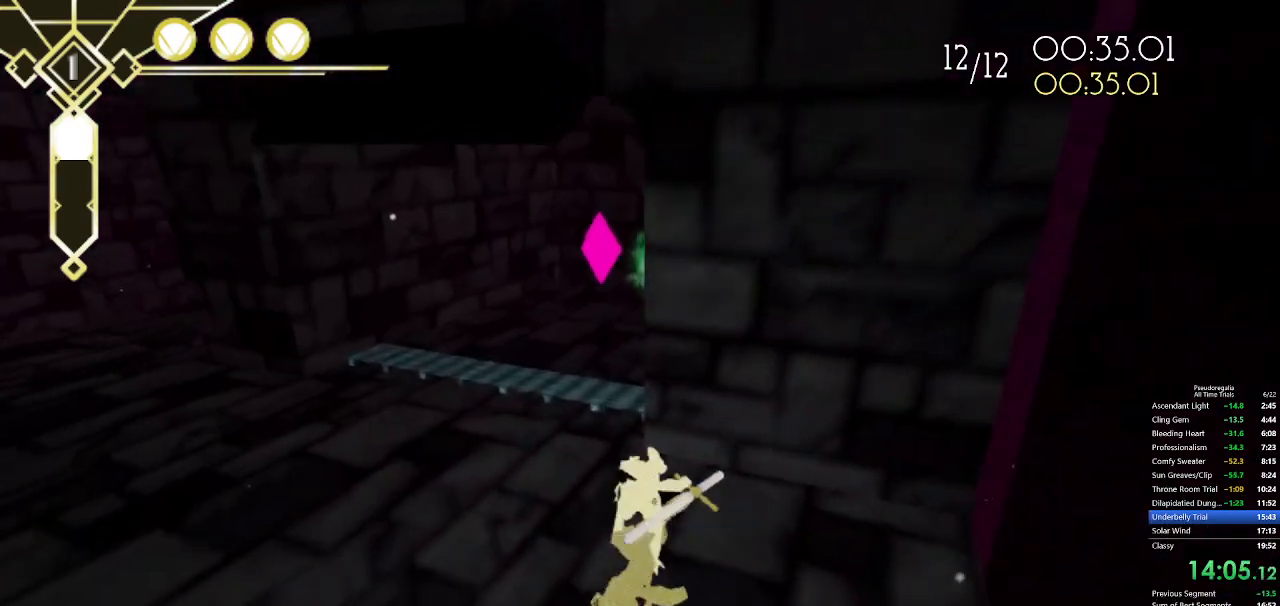
{"keys": ["w"], "mouse": [], "events": [[83, "q", "down"], [83, "space", "up"], [317, "q", "up"], [367, "space", "down"], [450, "space", "up"]]}
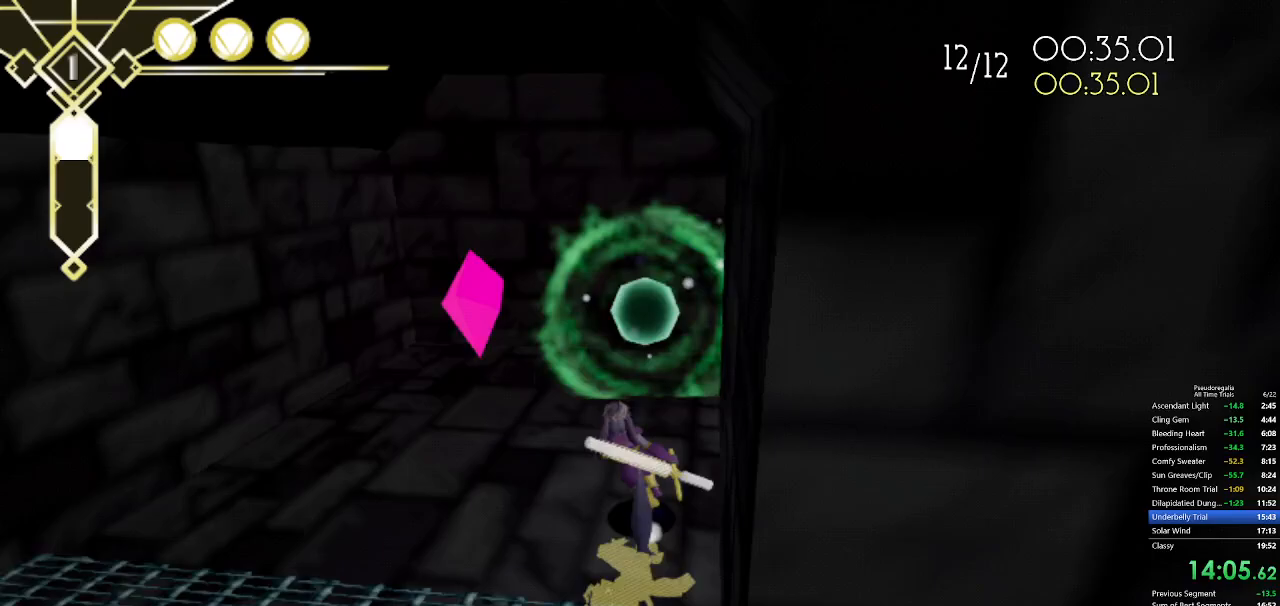
{"keys": ["w"], "mouse": [], "events": []}
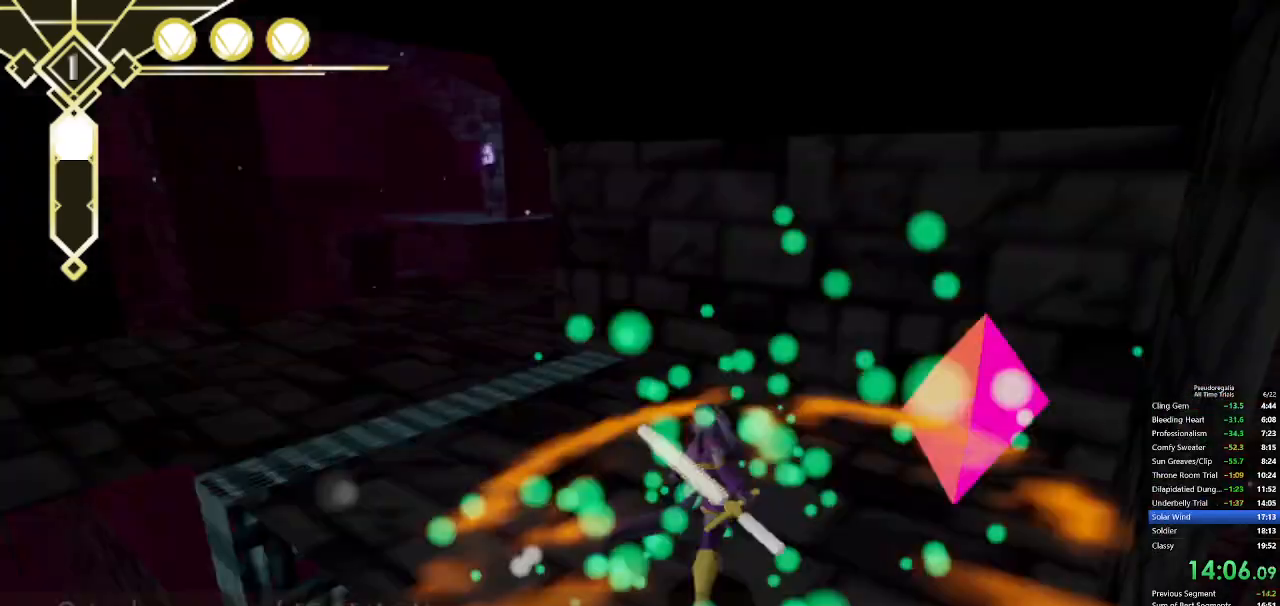
{"keys": ["q", "space", "w"], "mouse": [], "events": [[167, "q", "down"], [300, "q", "up"], [433, "q", "down"], [433, "space", "down"]]}
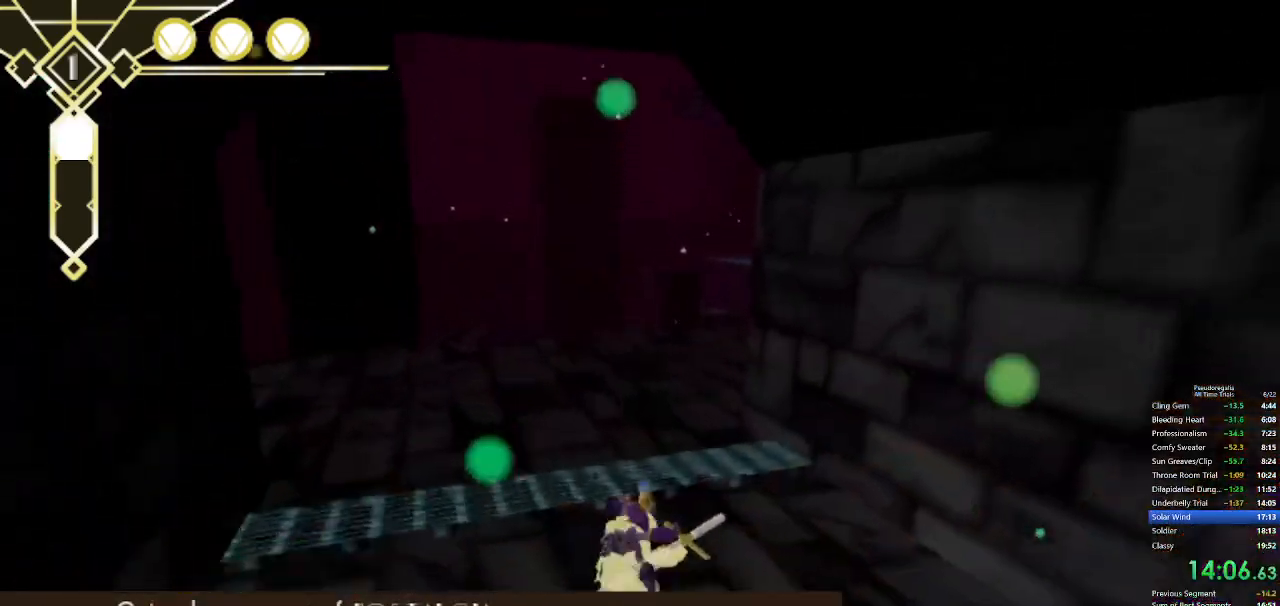
{"keys": ["d", "space", "w"], "mouse": [], "events": [[133, "space", "up"], [167, "q", "up"], [217, "space", "down"], [367, "d", "down"]]}
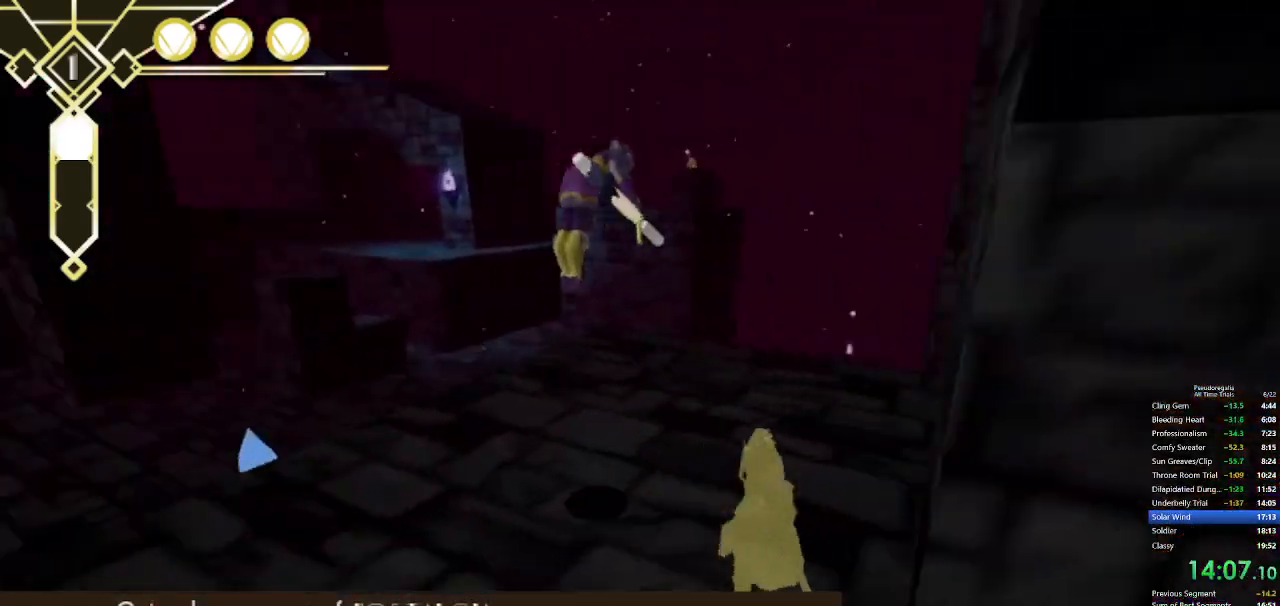
{"keys": ["w"], "mouse": [], "events": [[100, "d", "up"], [467, "space", "up"]]}
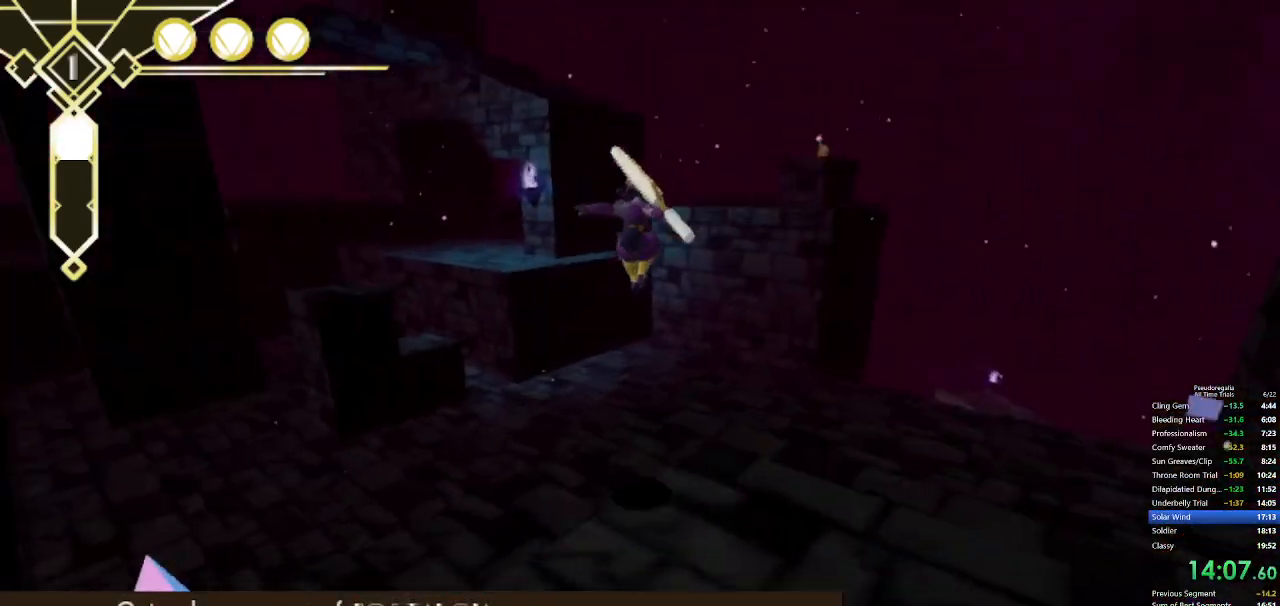
{"keys": ["w"], "mouse": [], "events": [[117, "space", "down"], [433, "space", "up"]]}
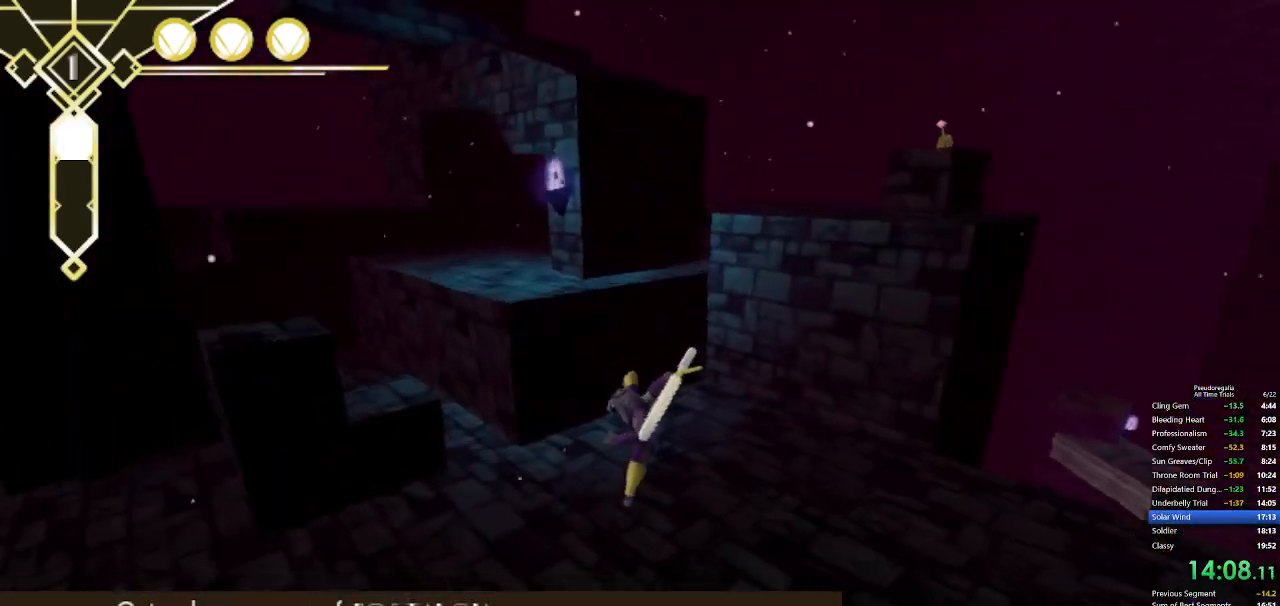
{"keys": ["w"], "mouse": [], "events": []}
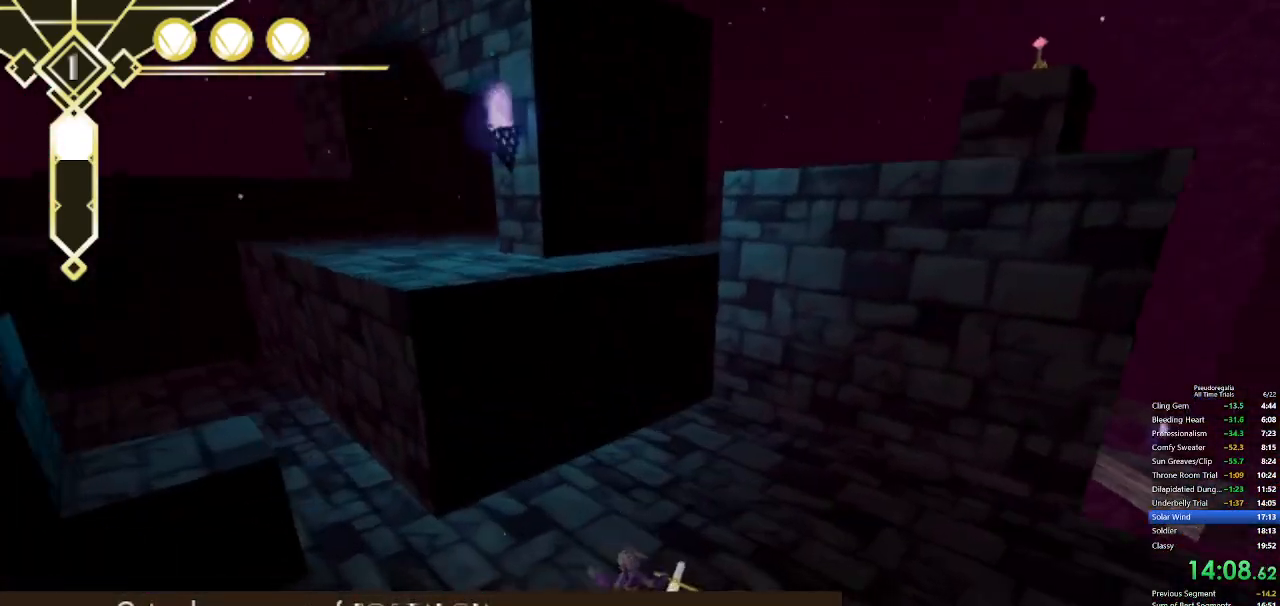
{"keys": ["w"], "mouse": [], "events": [[50, "s", "down"], [150, "s", "up"]]}
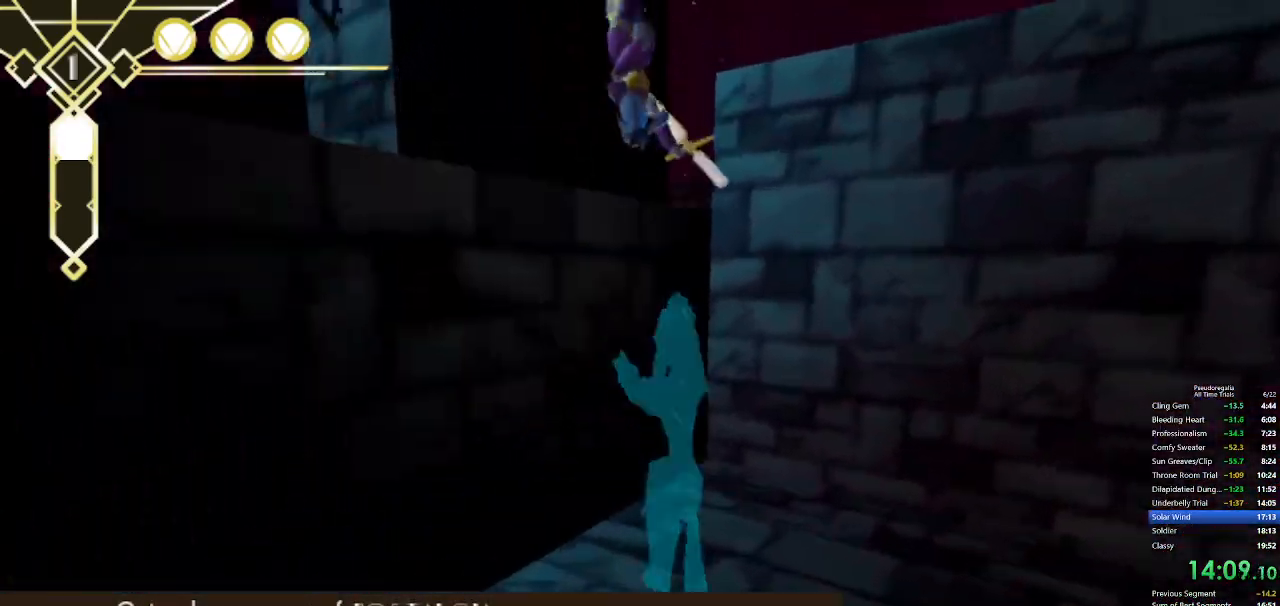
{"keys": ["w"], "mouse": [], "events": [[250, "d", "down"], [433, "d", "up"]]}
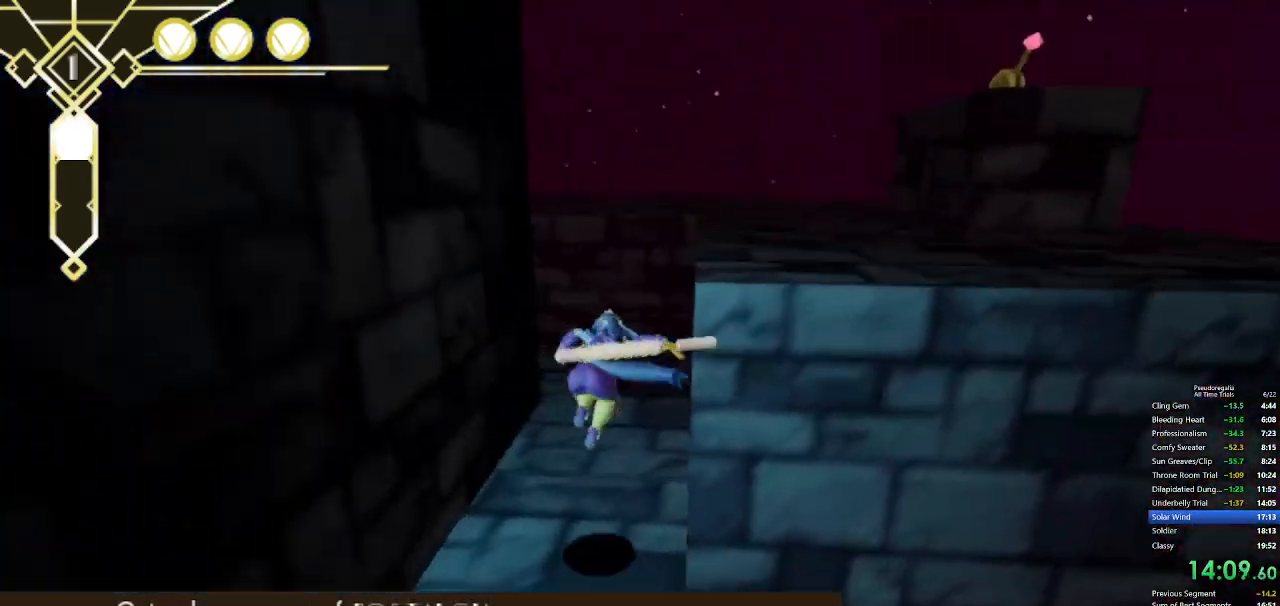
{"keys": ["d", "space", "w"], "mouse": [], "events": [[133, "space", "down"], [183, "d", "down"]]}
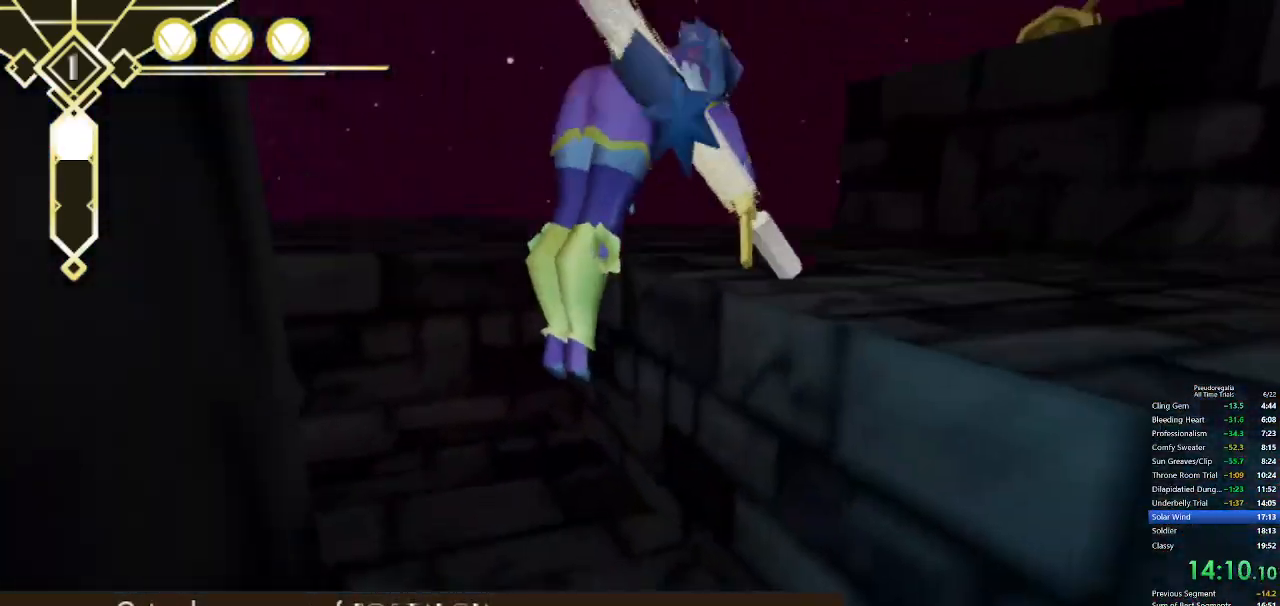
{"keys": ["w"], "mouse": [], "events": [[283, "d", "up"], [333, "space", "up"]]}
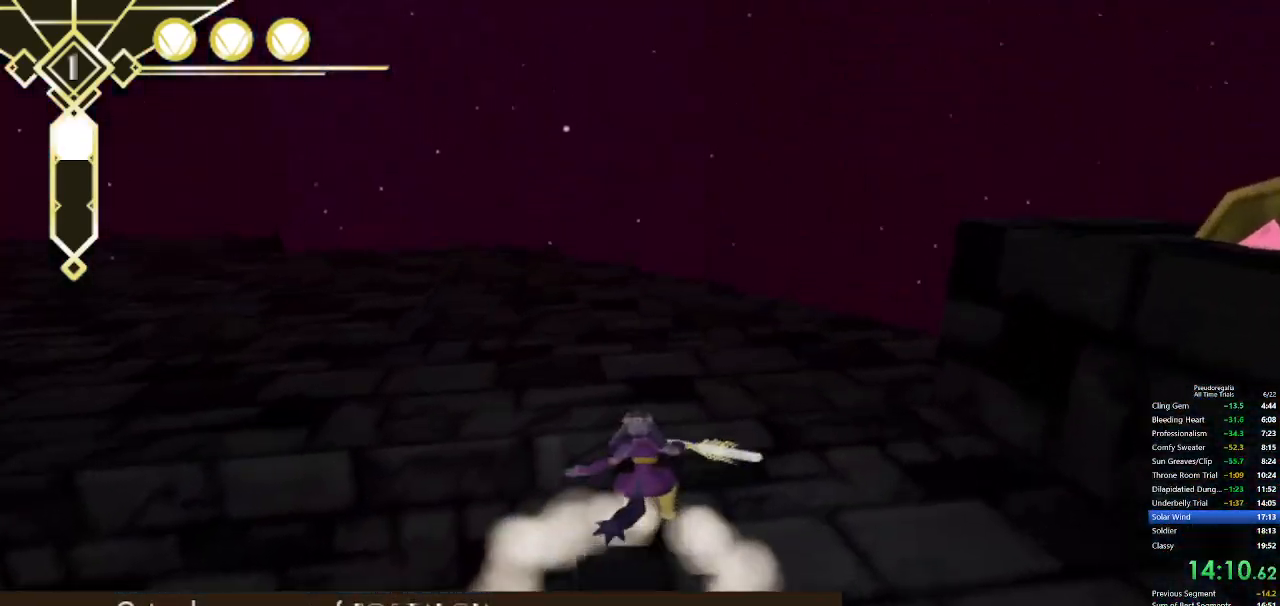
{"keys": ["q", "space", "w"], "mouse": [], "events": [[167, "q", "down"], [350, "q", "up"], [450, "q", "down"], [450, "space", "down"]]}
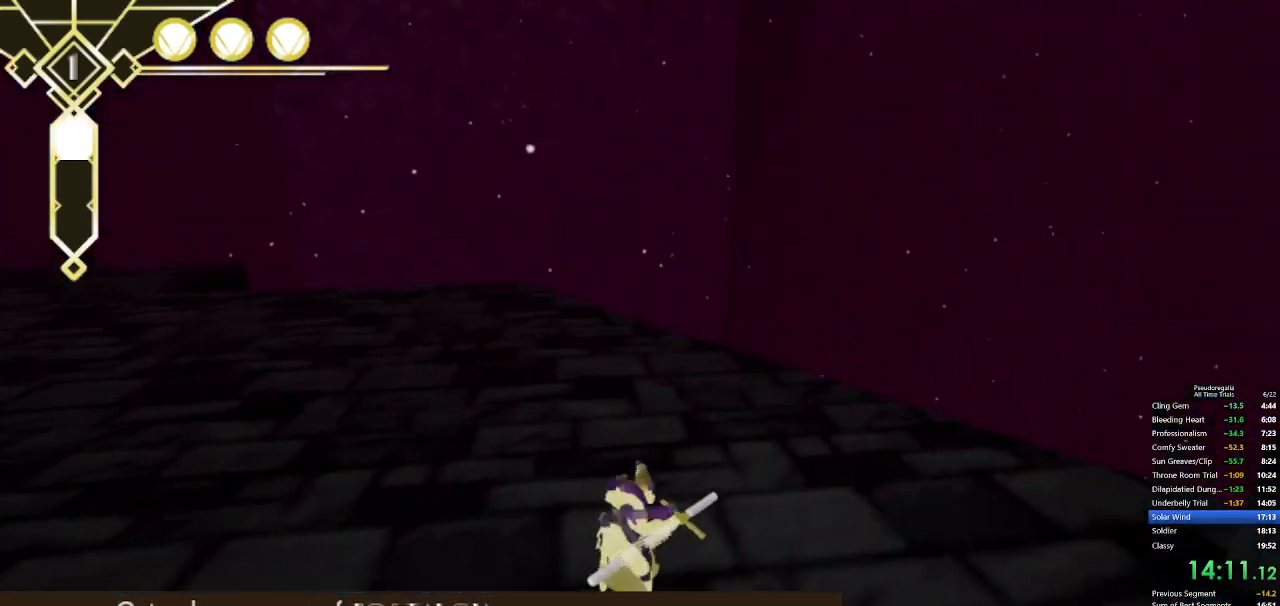
{"keys": ["d", "space", "w"], "mouse": [], "events": [[167, "q", "up"], [167, "space", "up"], [267, "space", "down"], [500, "d", "down"]]}
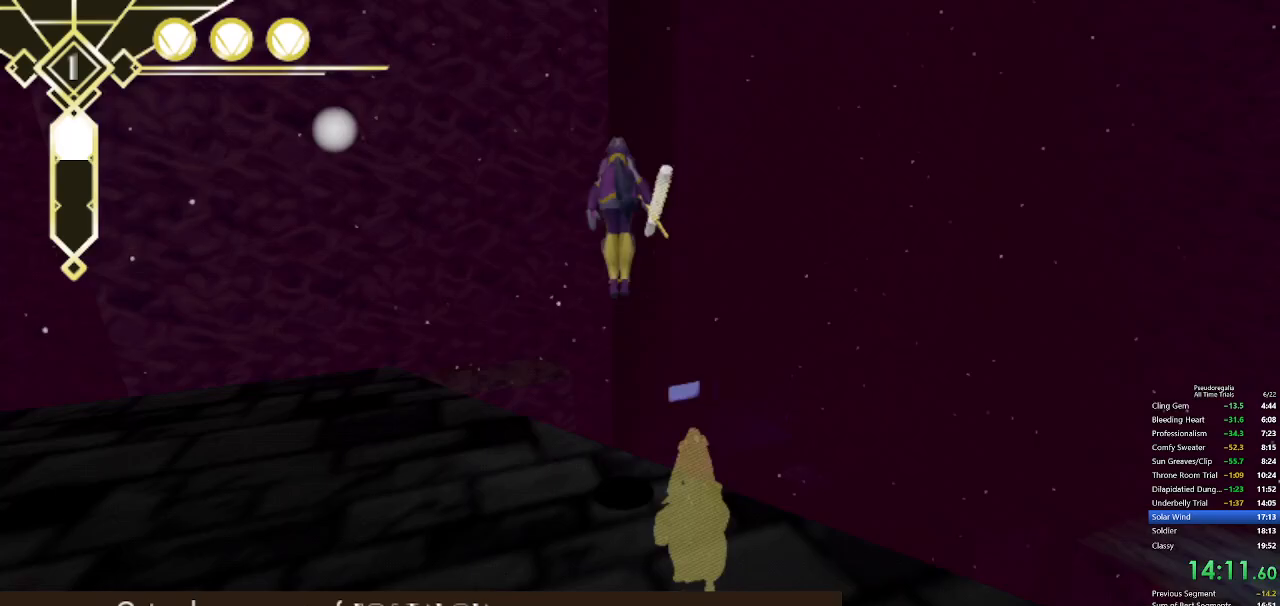
{"keys": ["w"], "mouse": [], "events": [[150, "d", "up"], [383, "space", "up"]]}
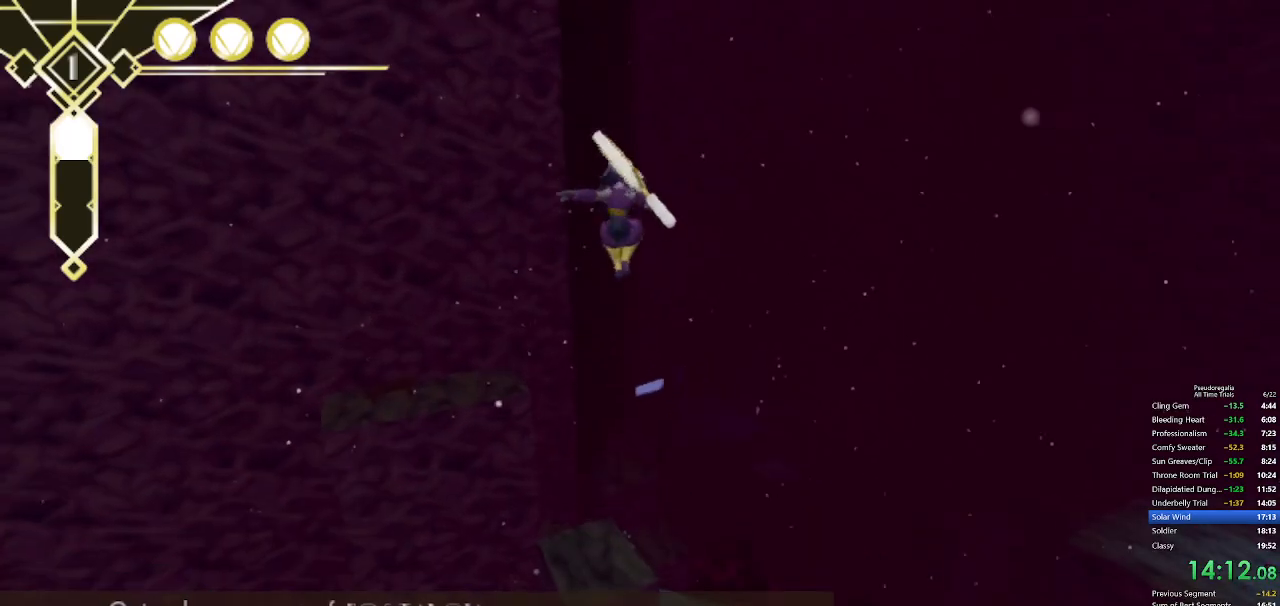
{"keys": ["w"], "mouse": [], "events": []}
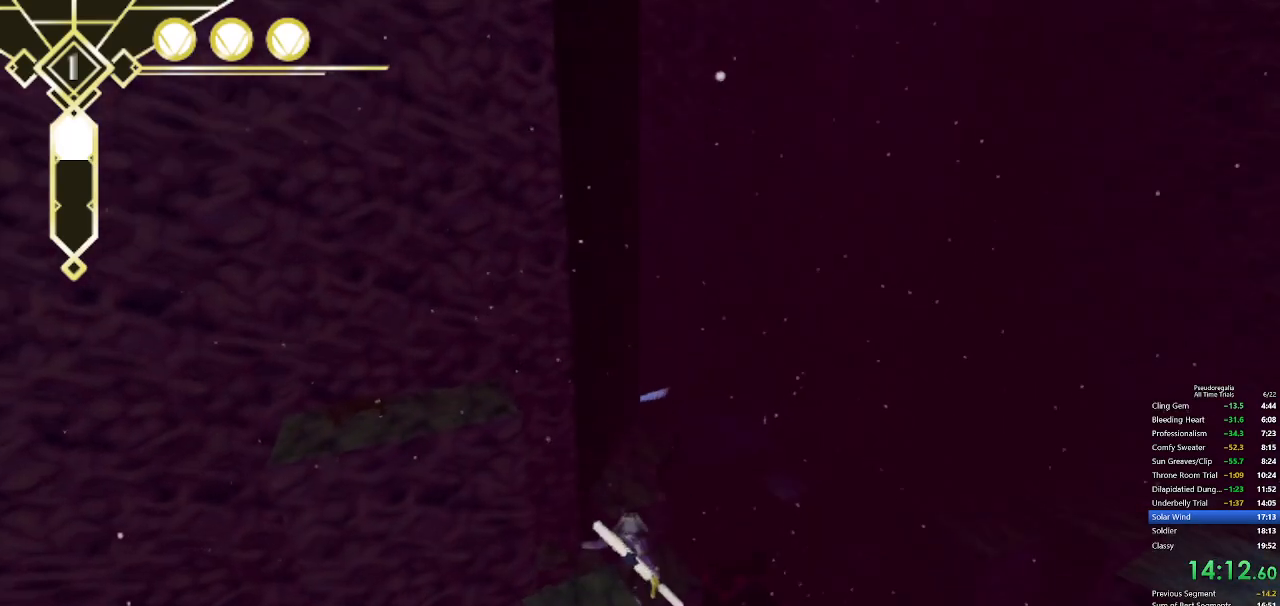
{"keys": ["w"], "mouse": [], "events": [[267, "space", "down"], [417, "space", "up"]]}
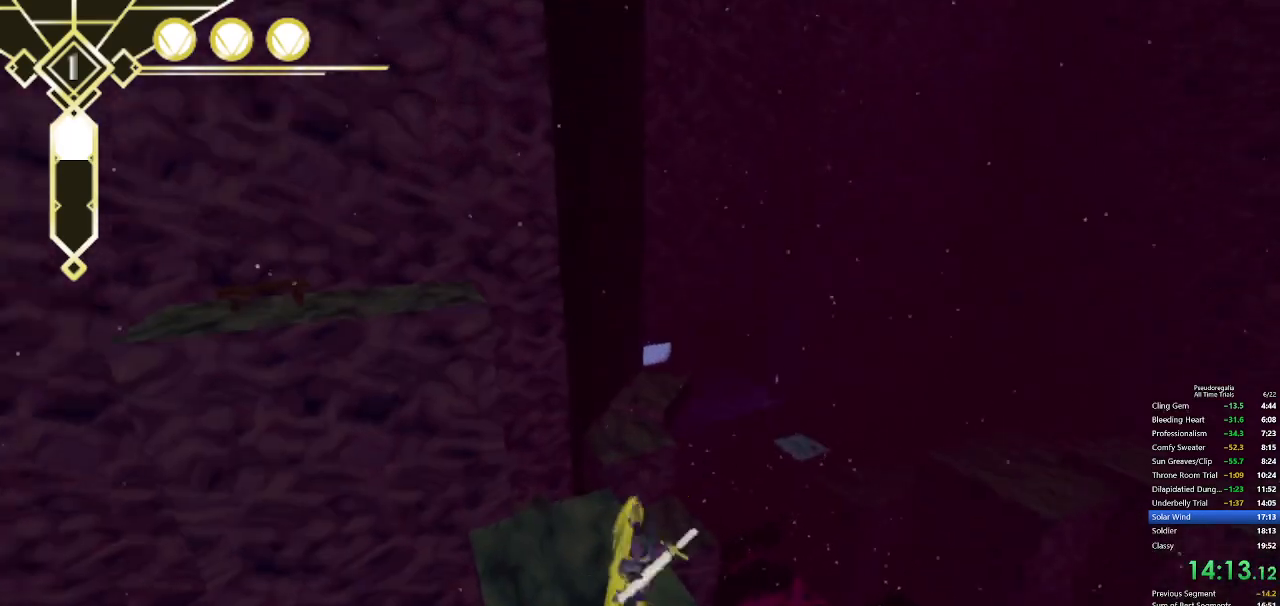
{"keys": ["a", "w"], "mouse": [], "events": [[50, "d", "down"], [183, "d", "up"], [283, "a", "down"]]}
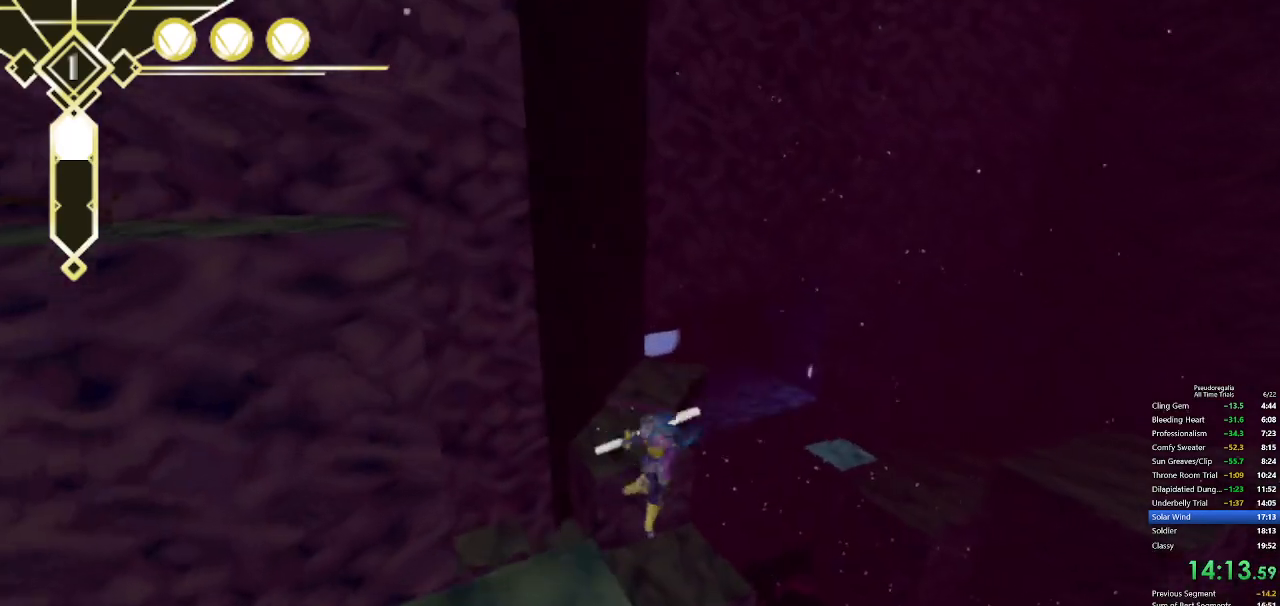
{"keys": ["a", "w"], "mouse": [], "events": []}